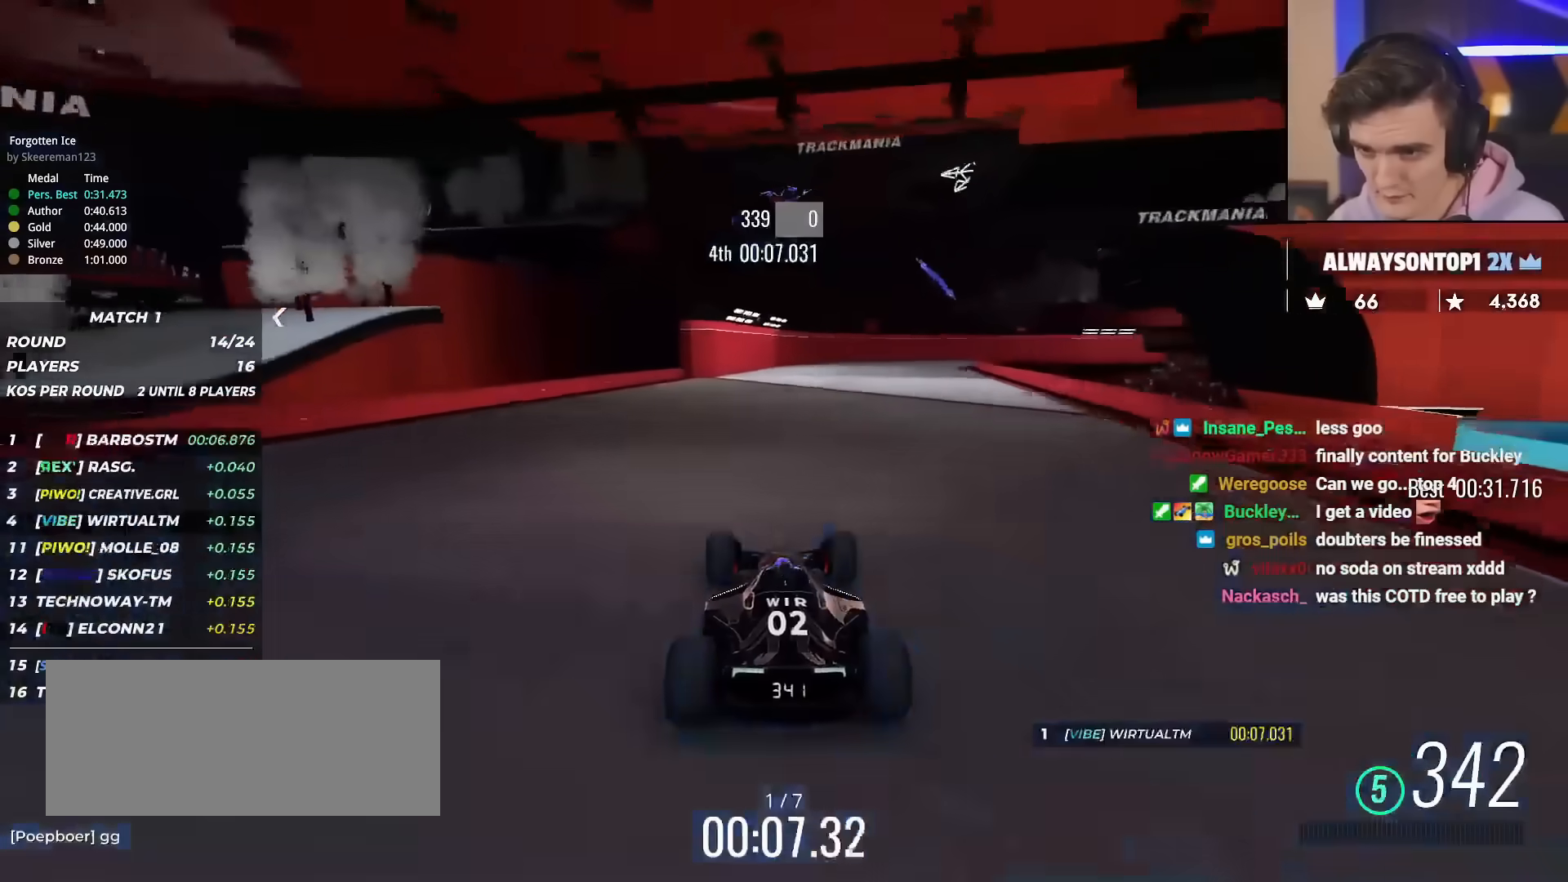
Gameplay with keyboard; each line is a JSON object with the keys held at the frame after it. "events" lists presses ("down") and releases ("up") of "brake", "down", "left", "right" and "up" between this image and that frame as [ms after this image, input, new state], when the widget could be followed in between. No other keys are recorded. Mouse input is not recorded. Key names are as the overlay labels them; some are game actions (e.g. jump) rather than physical keys.
{"keys": ["up"], "events": [[217, "right", "down"], [351, "right", "up"]]}
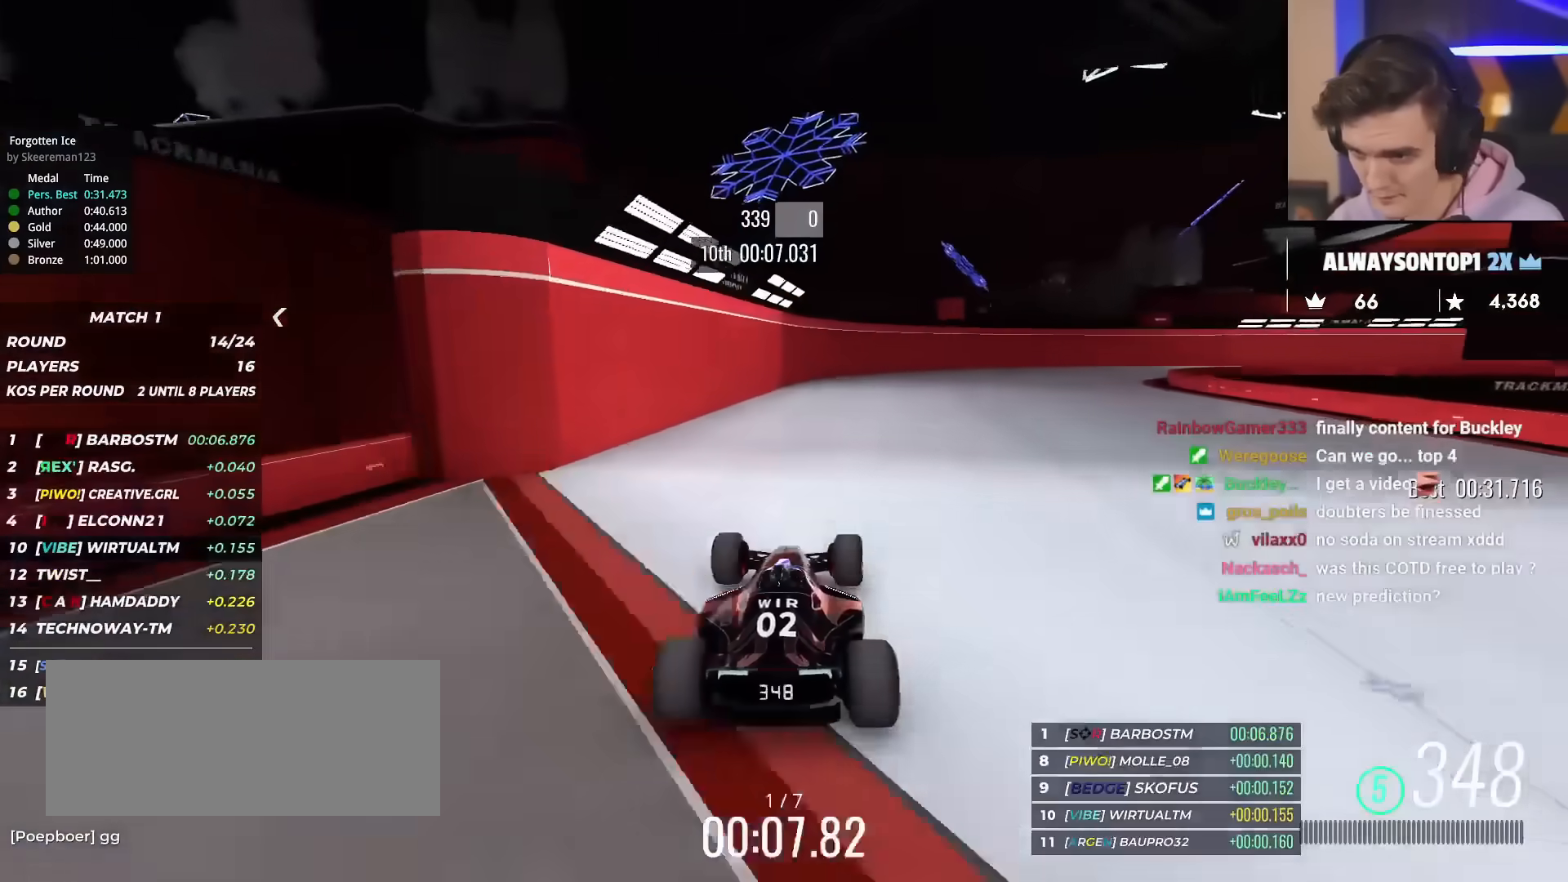
{"keys": ["right", "up"], "events": [[183, "right", "down"]]}
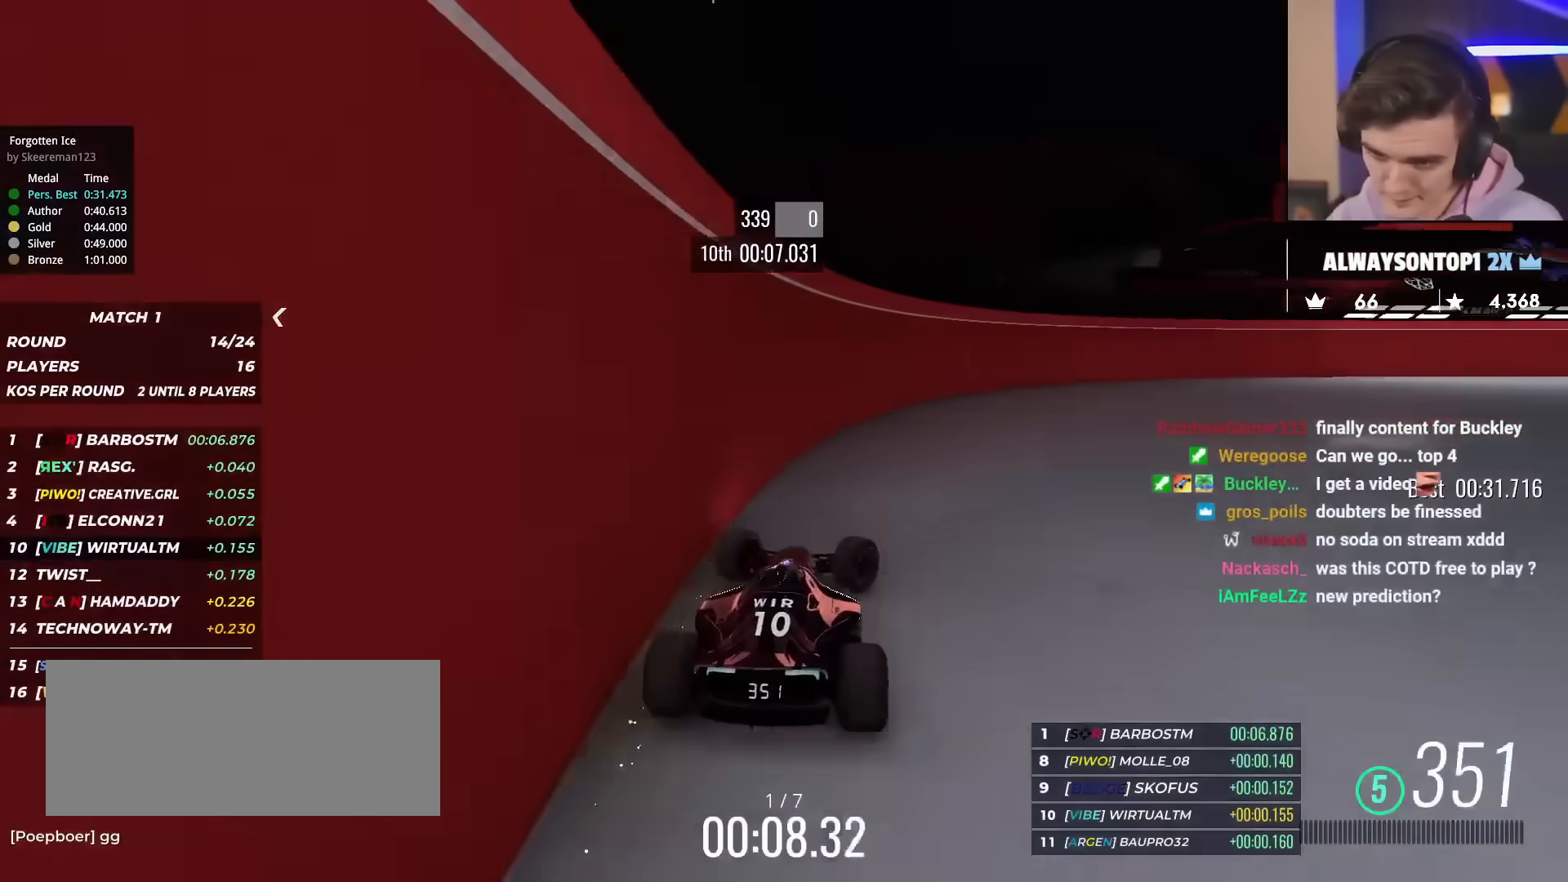
{"keys": ["right", "up"], "events": []}
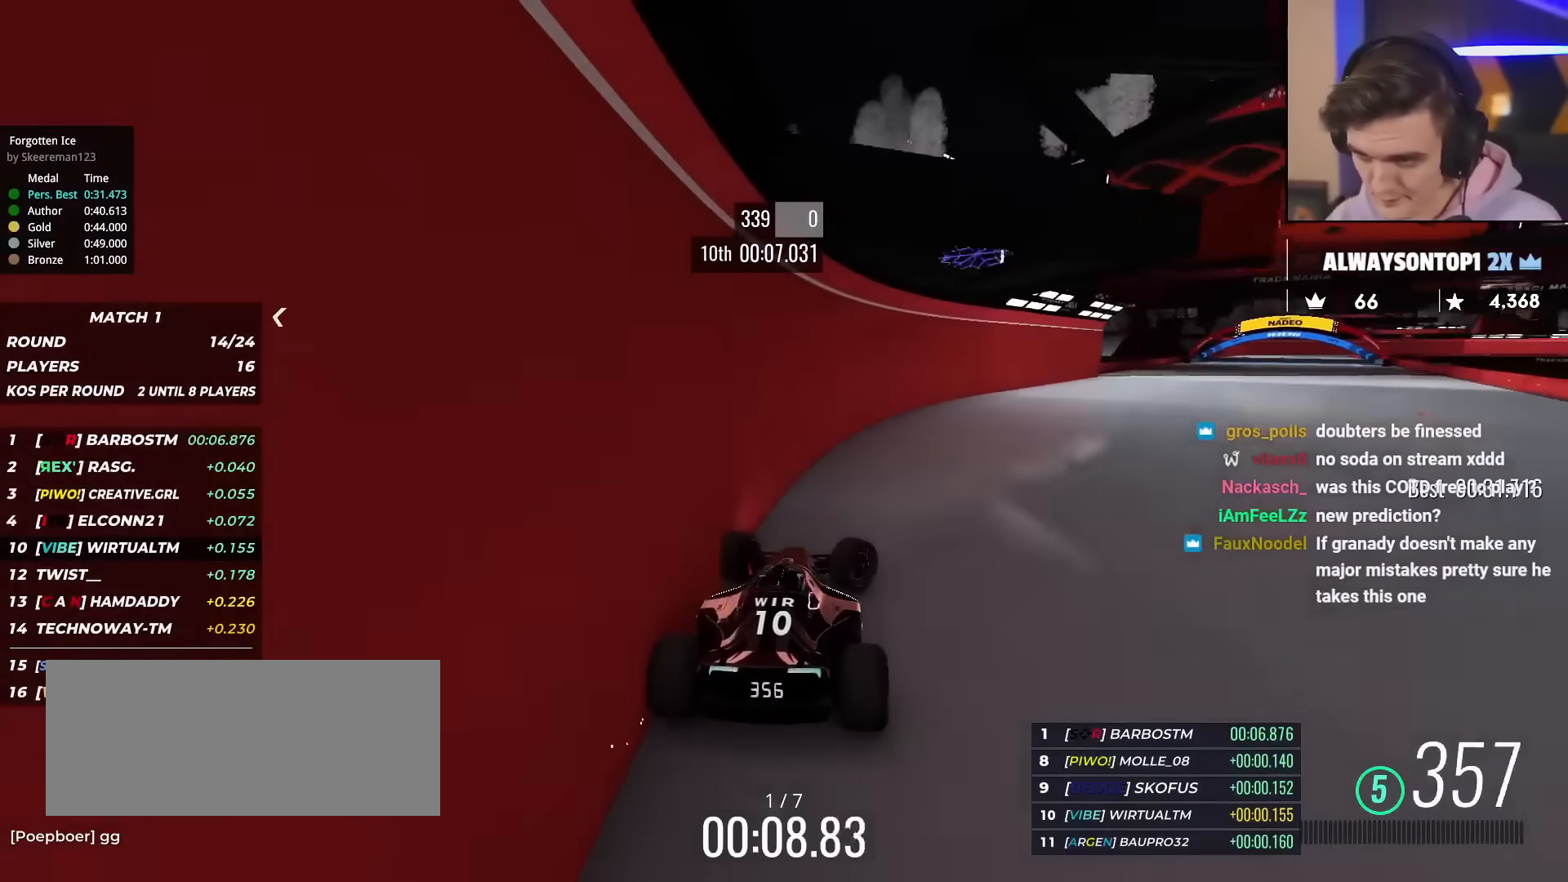
{"keys": ["left", "up"], "events": [[400, "right", "up"], [500, "left", "down"]]}
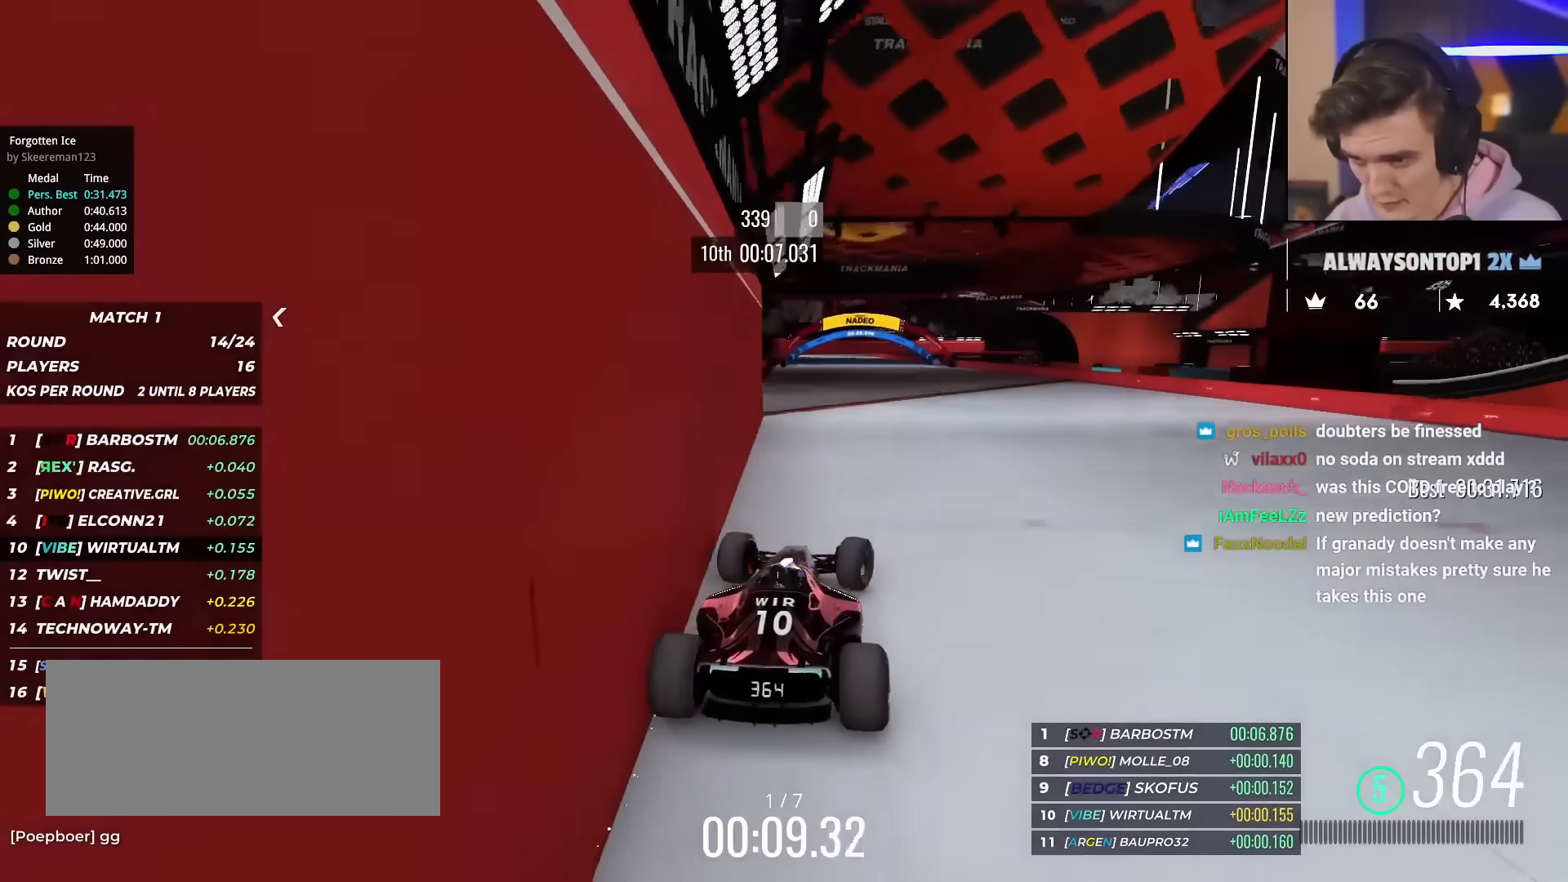
{"keys": ["up"], "events": [[284, "left", "up"]]}
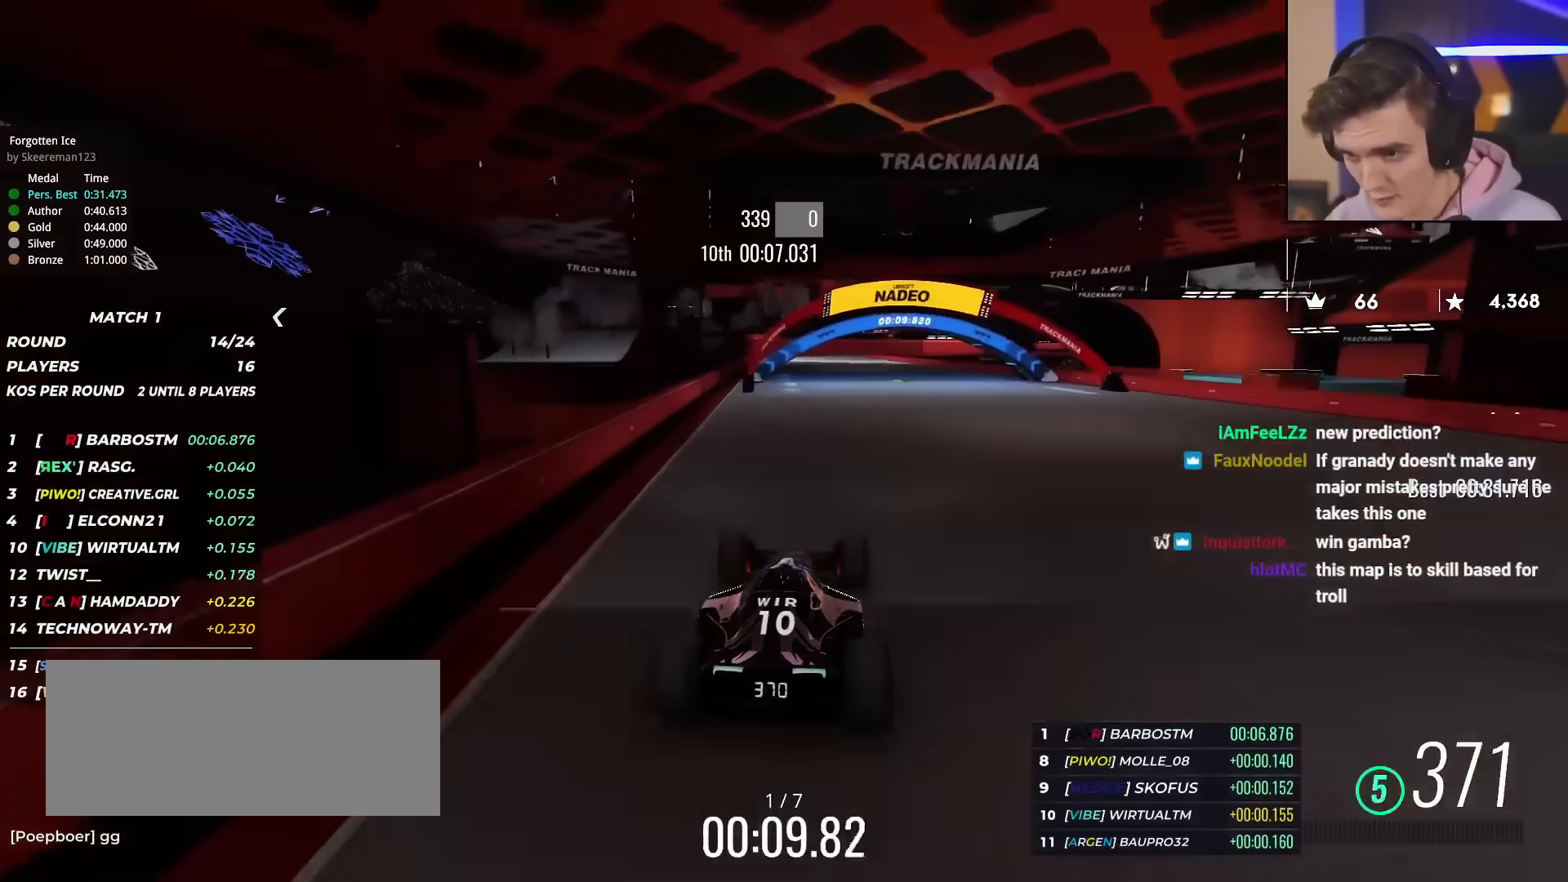
{"keys": ["left", "up"], "events": [[250, "right", "down"], [300, "right", "up"], [433, "left", "down"]]}
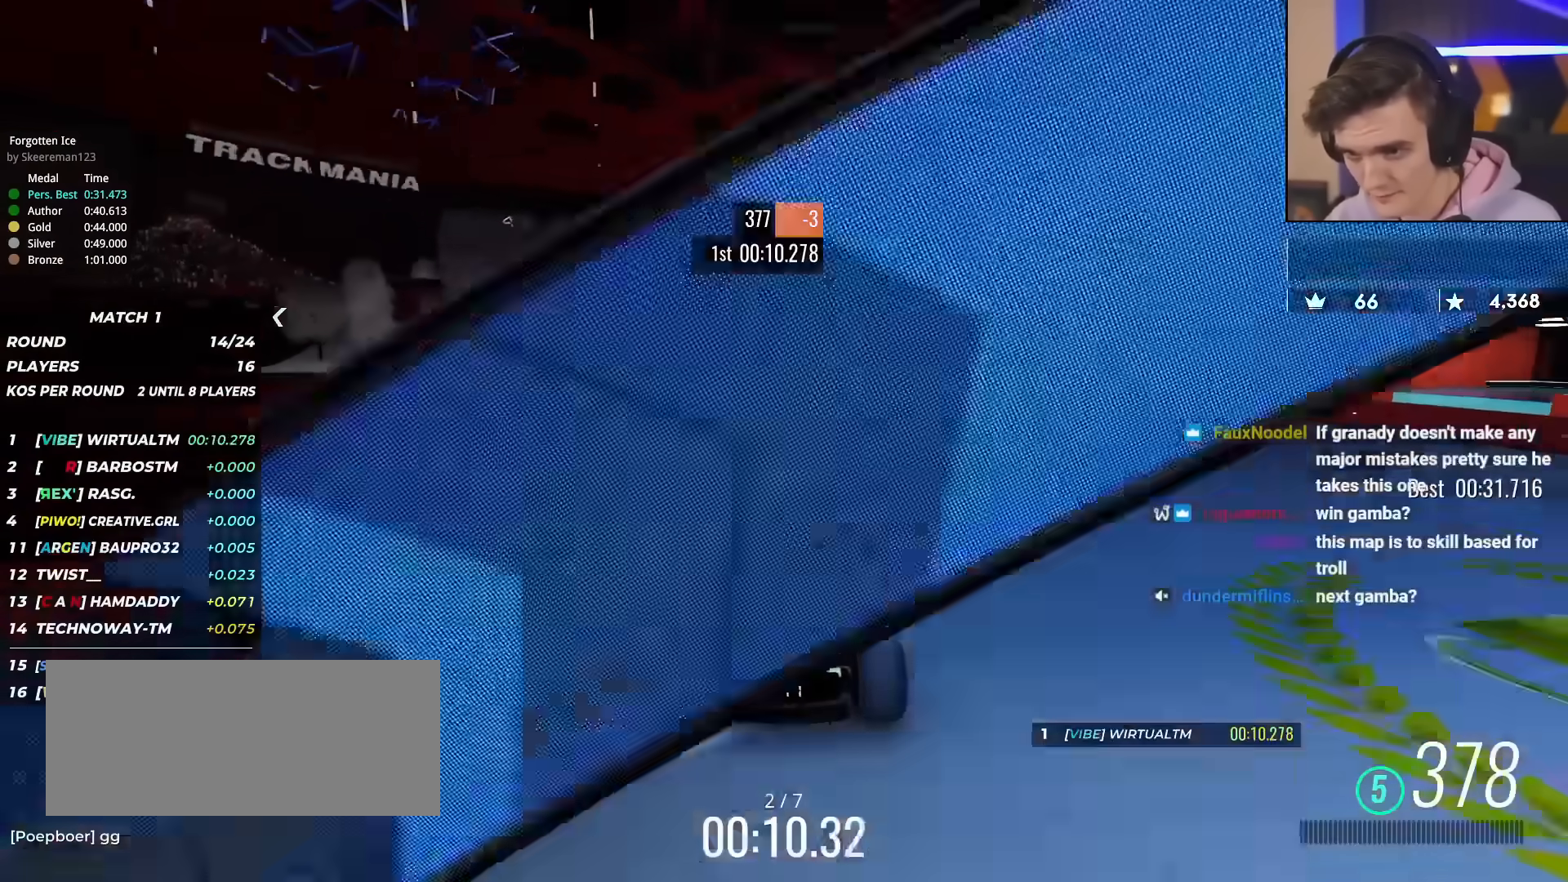
{"keys": ["left", "up"], "events": [[34, "left", "up"], [501, "left", "down"]]}
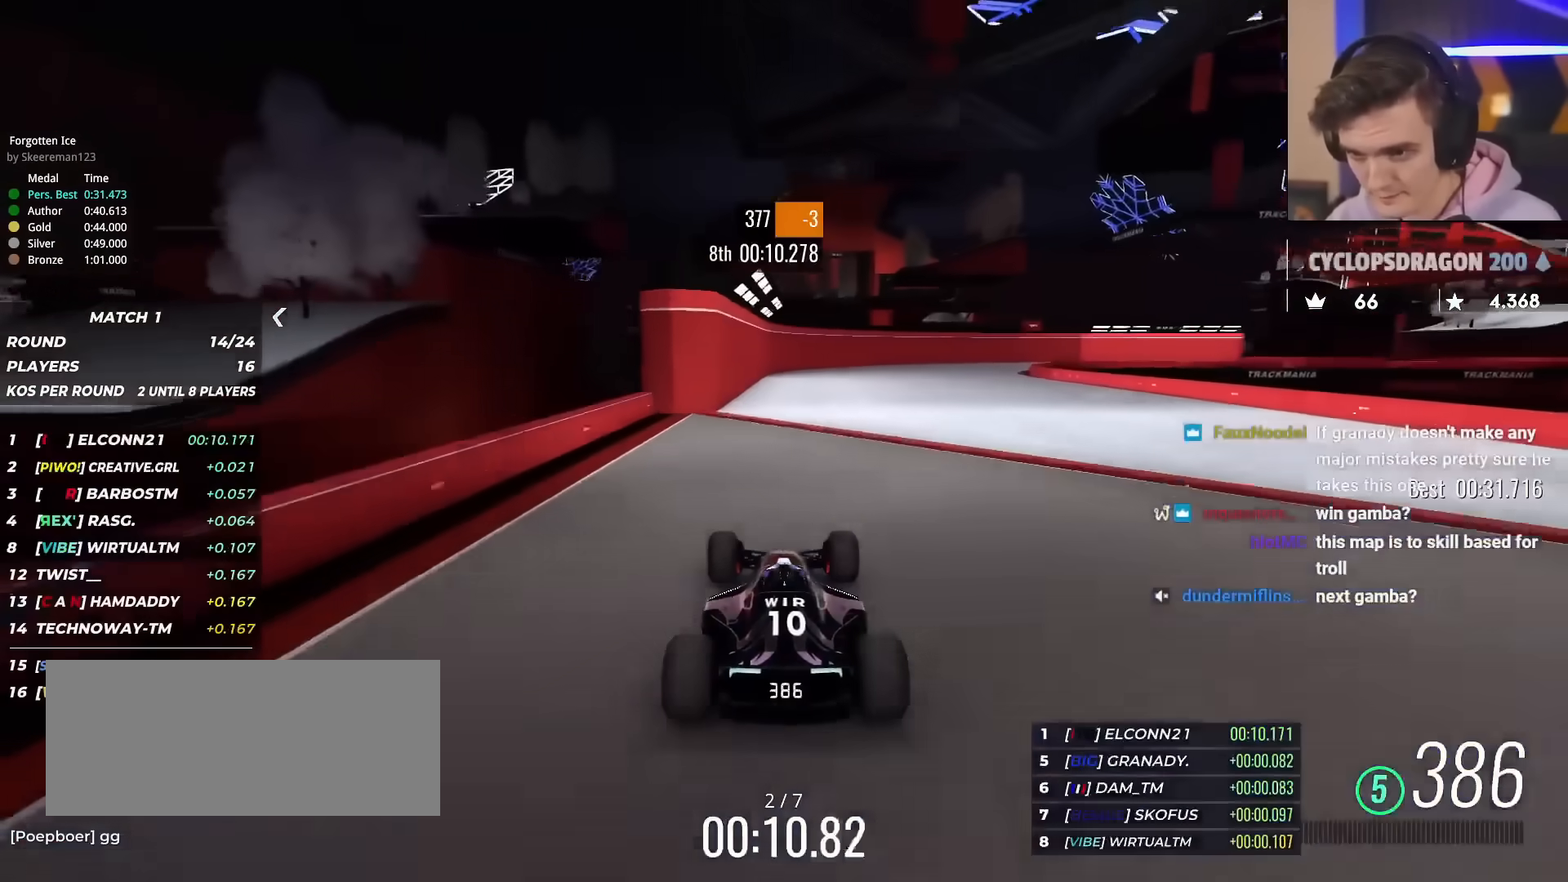
{"keys": ["right", "up"], "events": [[50, "left", "up"], [133, "right", "down"], [283, "right", "up"], [417, "right", "down"]]}
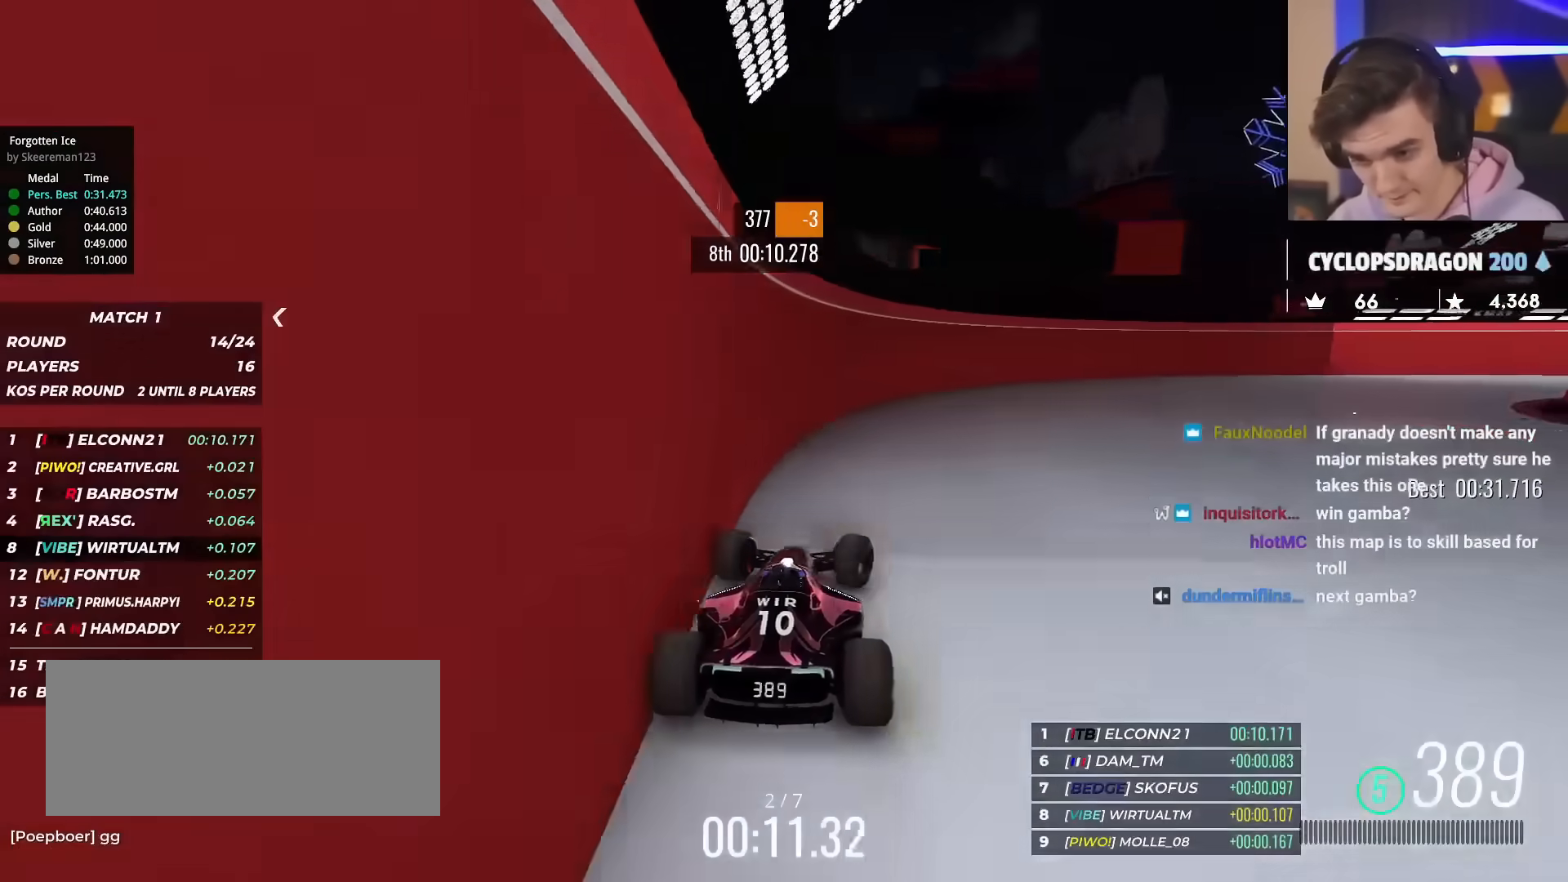
{"keys": ["right", "up"], "events": []}
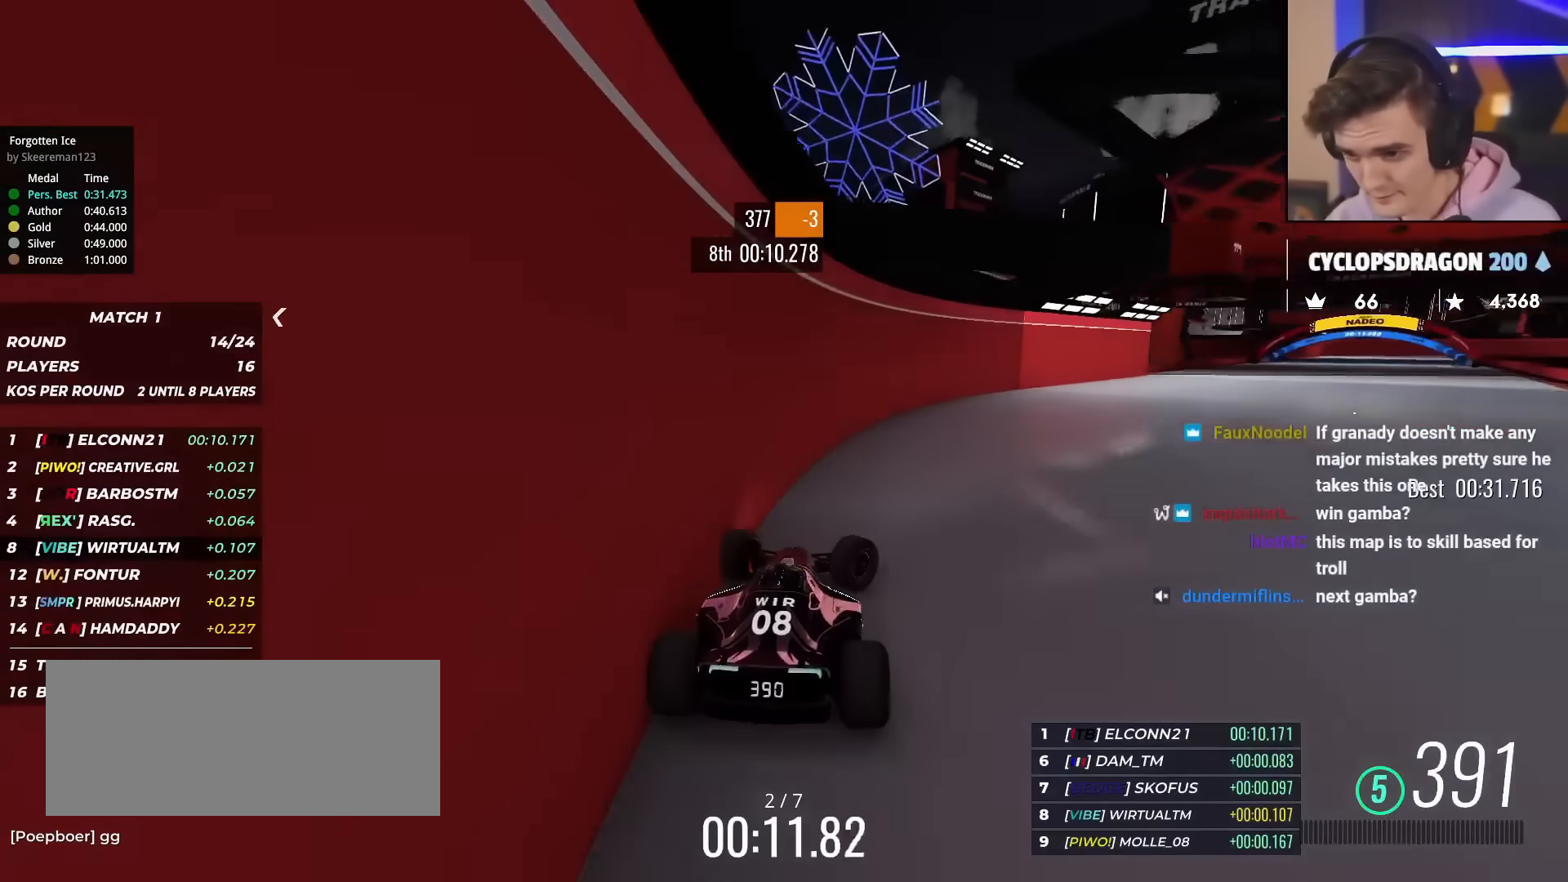
{"keys": ["left", "up"], "events": [[400, "right", "up"], [500, "left", "down"]]}
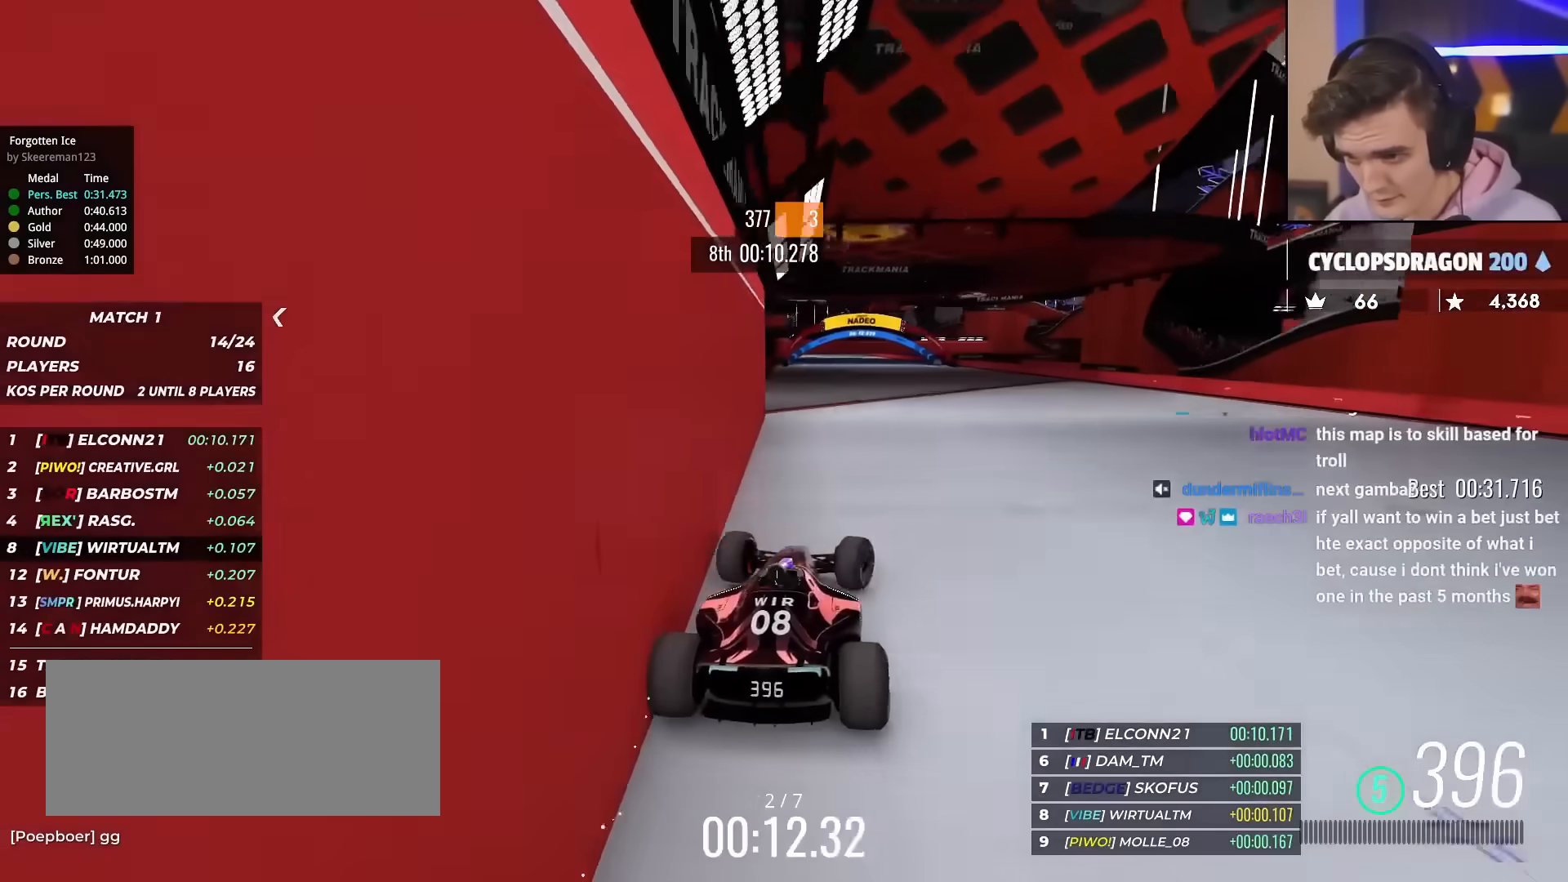
{"keys": ["up"], "events": [[134, "left", "up"], [184, "left", "down"], [467, "left", "up"]]}
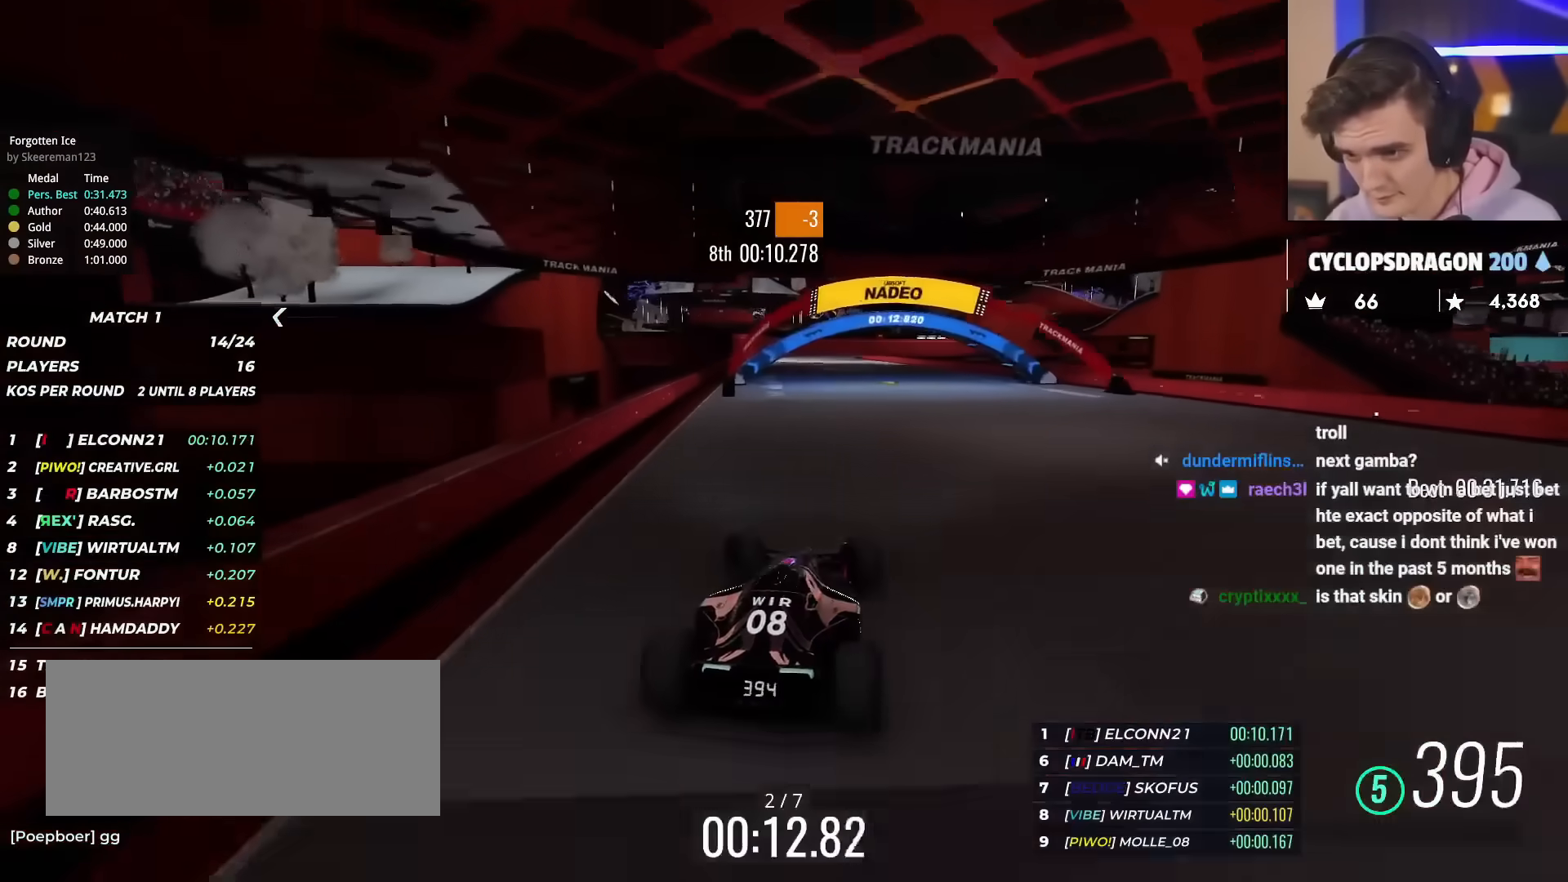
{"keys": ["up"], "events": []}
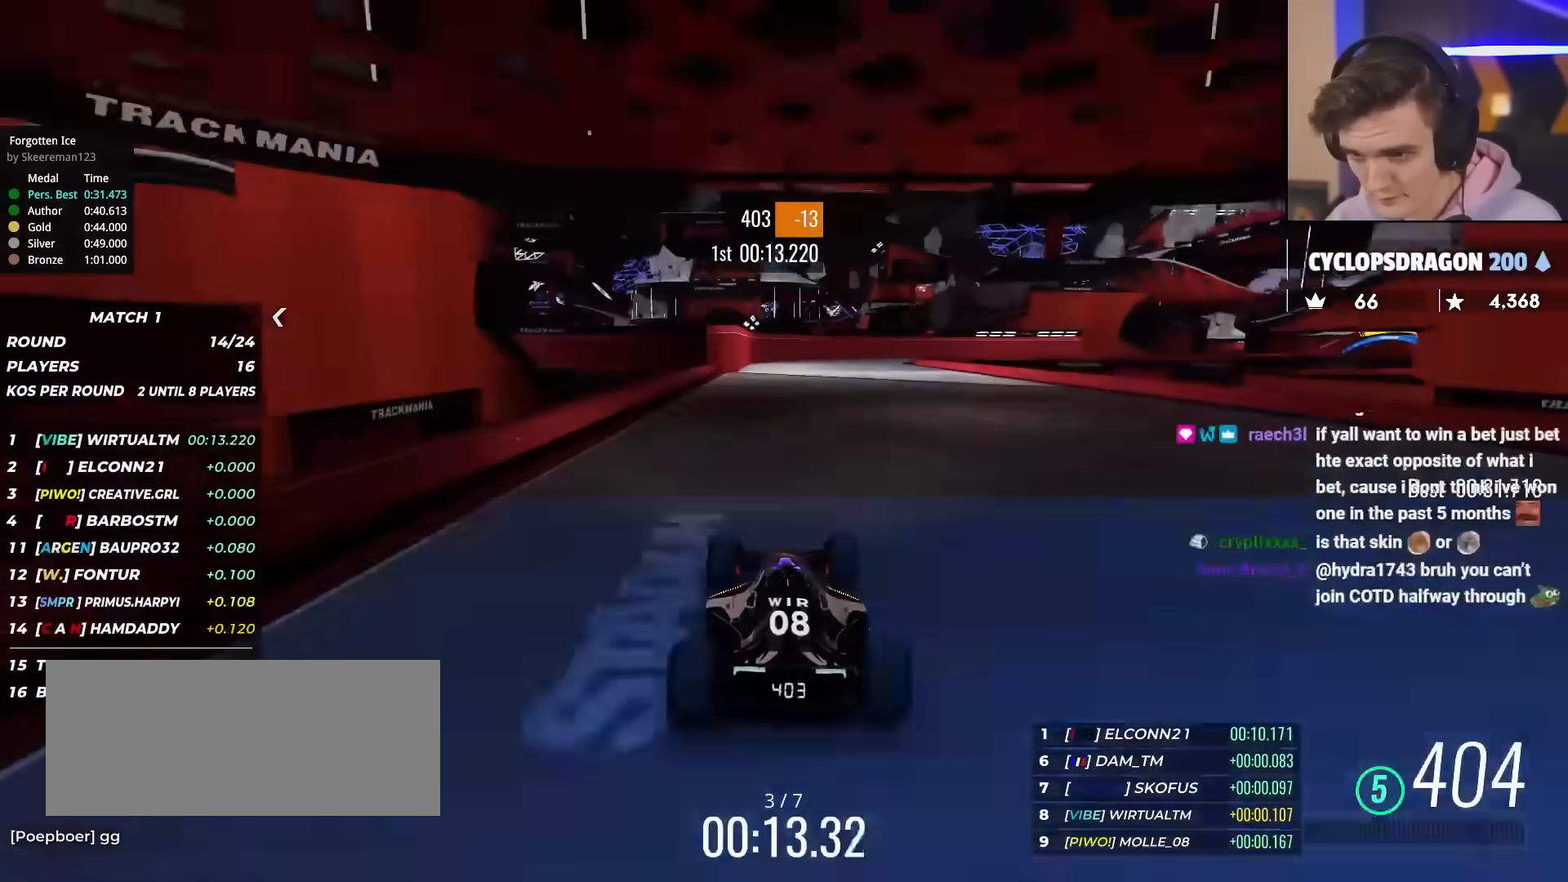
{"keys": ["up"], "events": [[451, "left", "down"], [501, "left", "up"]]}
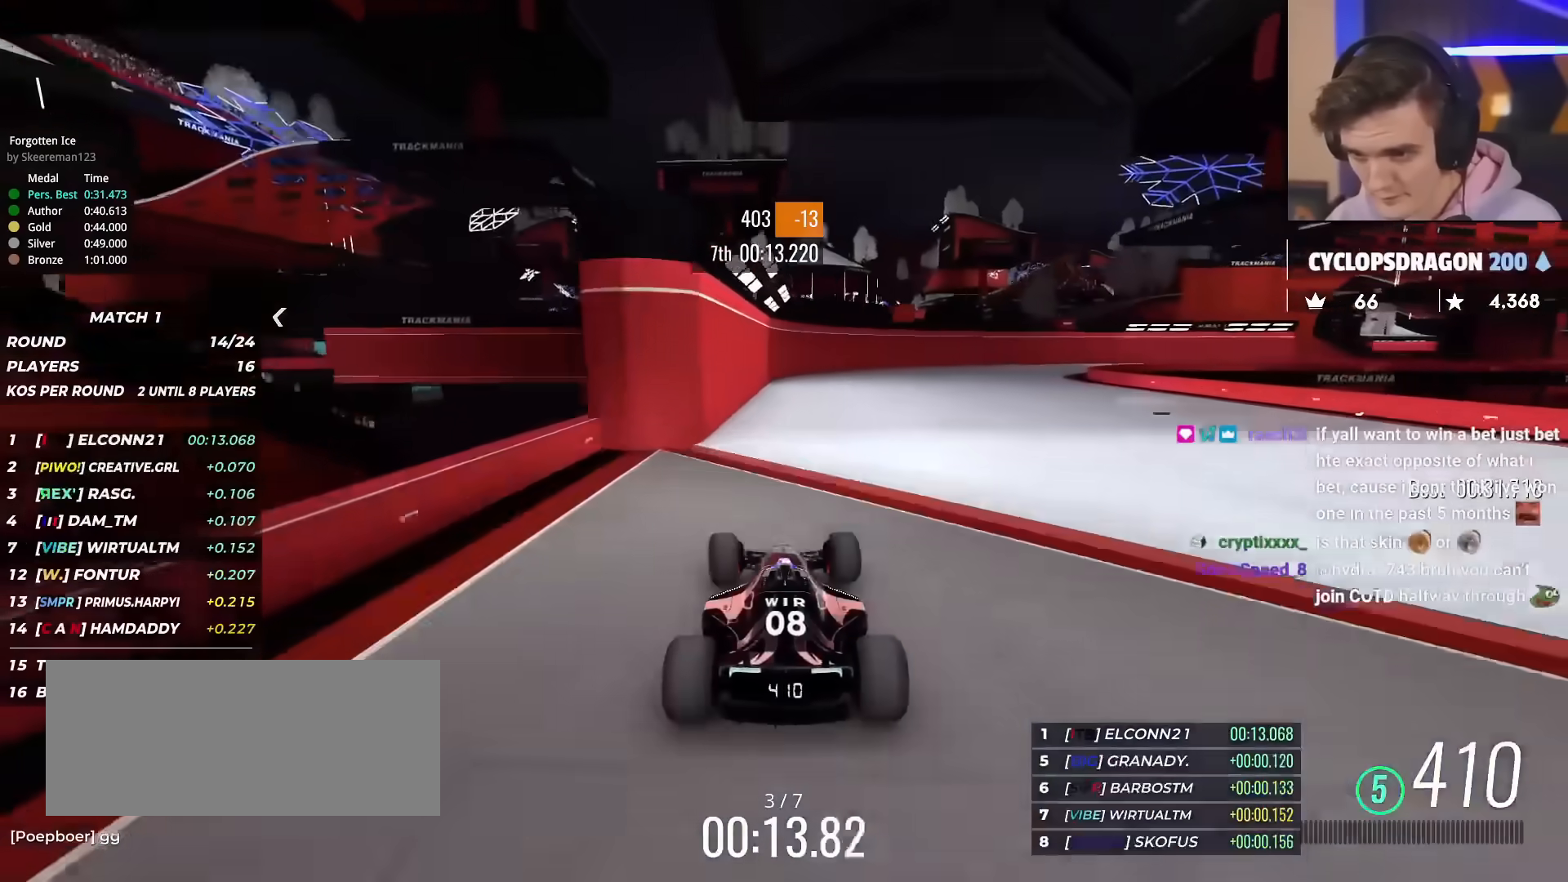
{"keys": ["right", "up"], "events": [[133, "right", "down"], [233, "right", "up"], [333, "right", "down"]]}
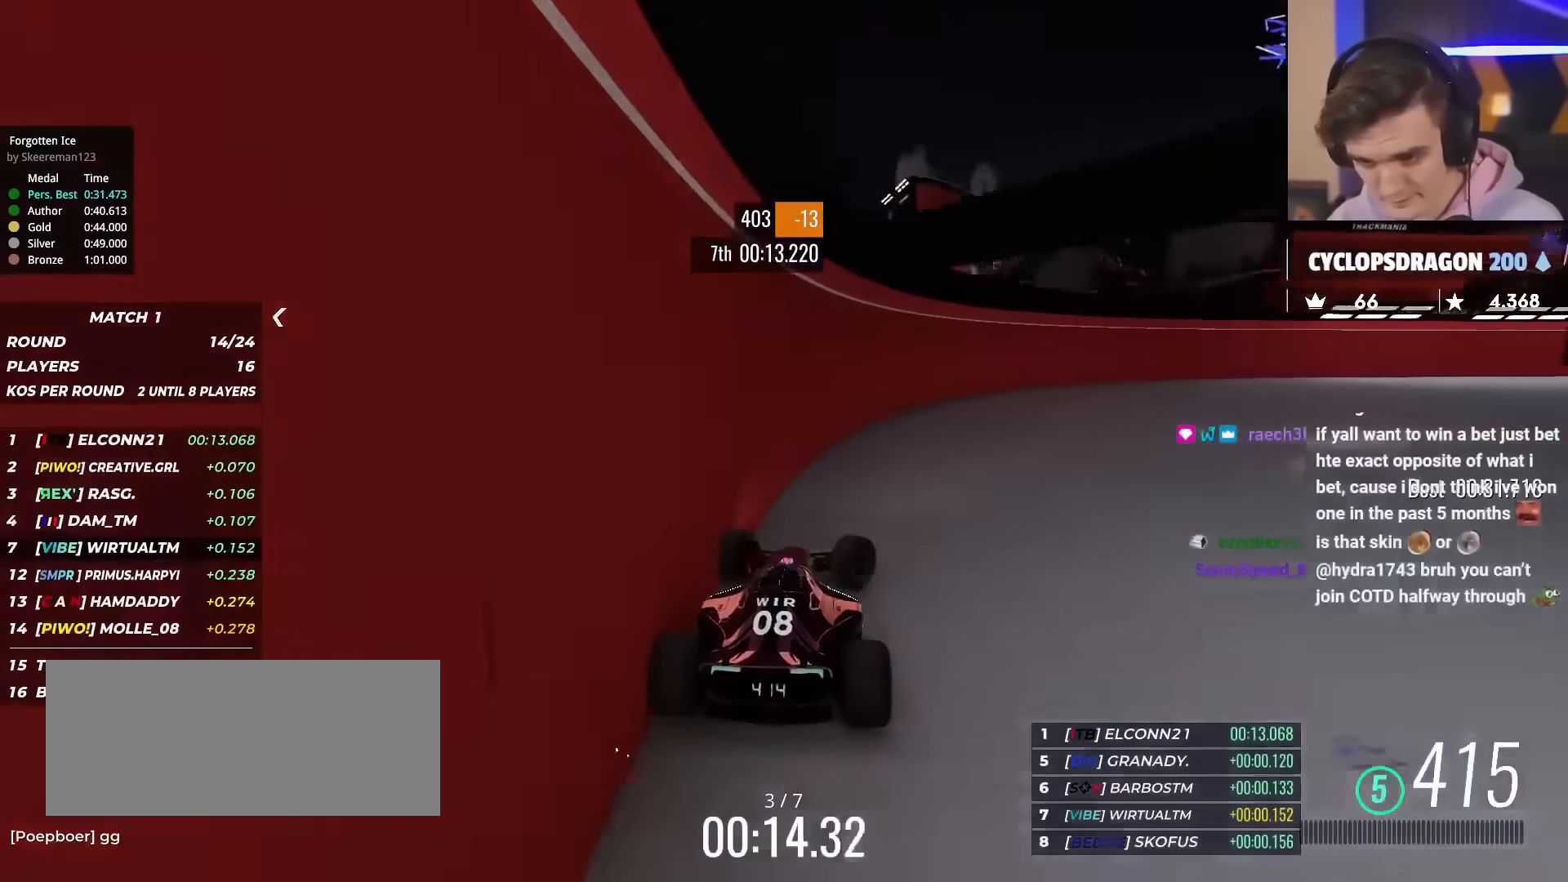
{"keys": ["right", "up"], "events": []}
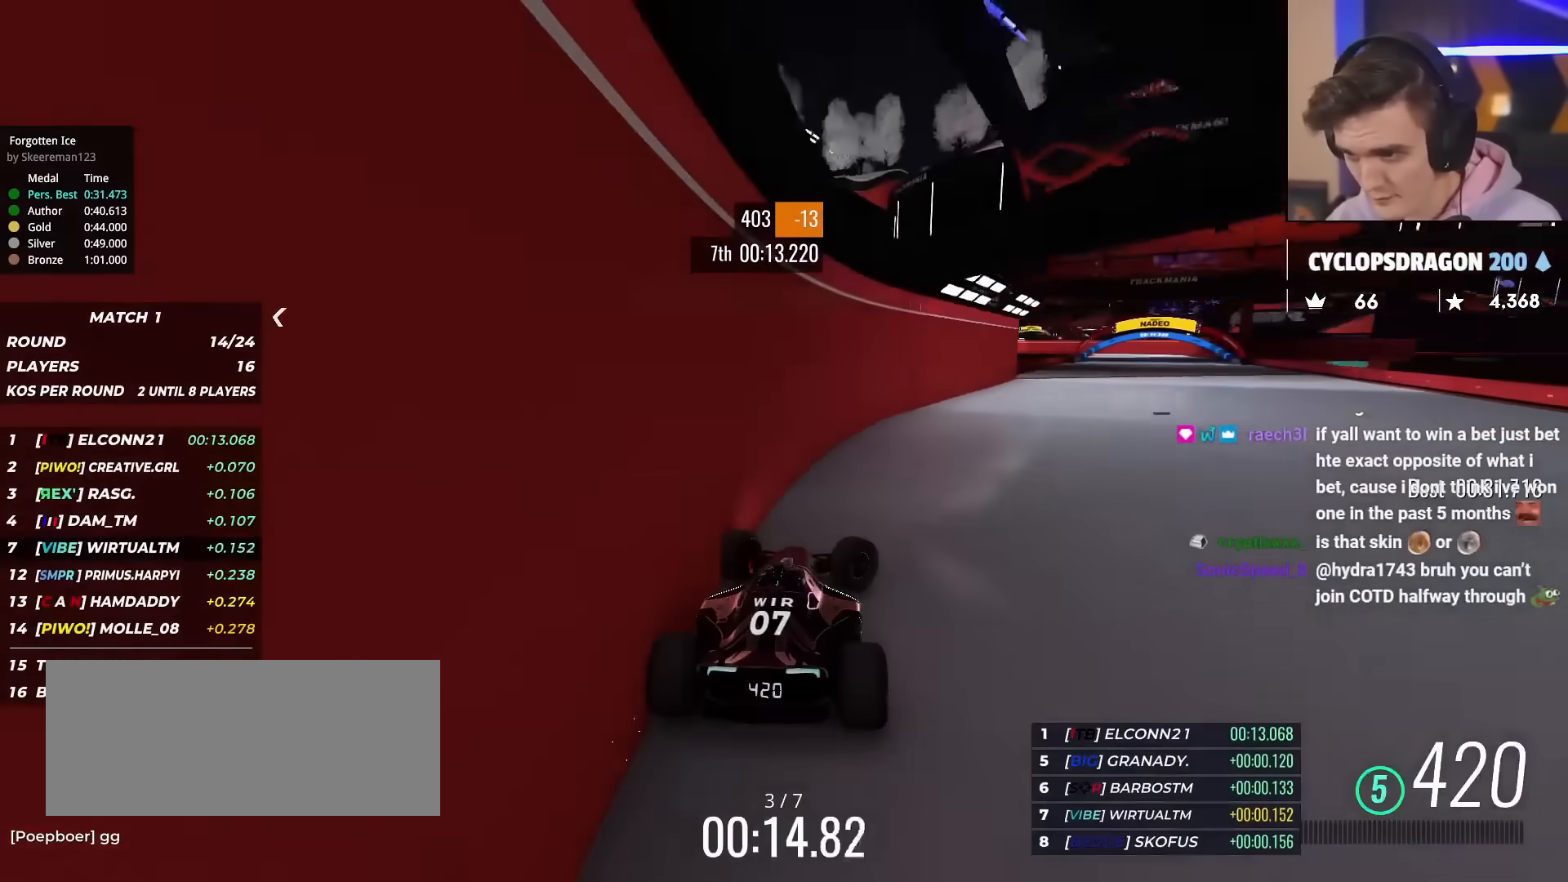
{"keys": ["left", "up"], "events": [[267, "right", "up"], [367, "left", "down"]]}
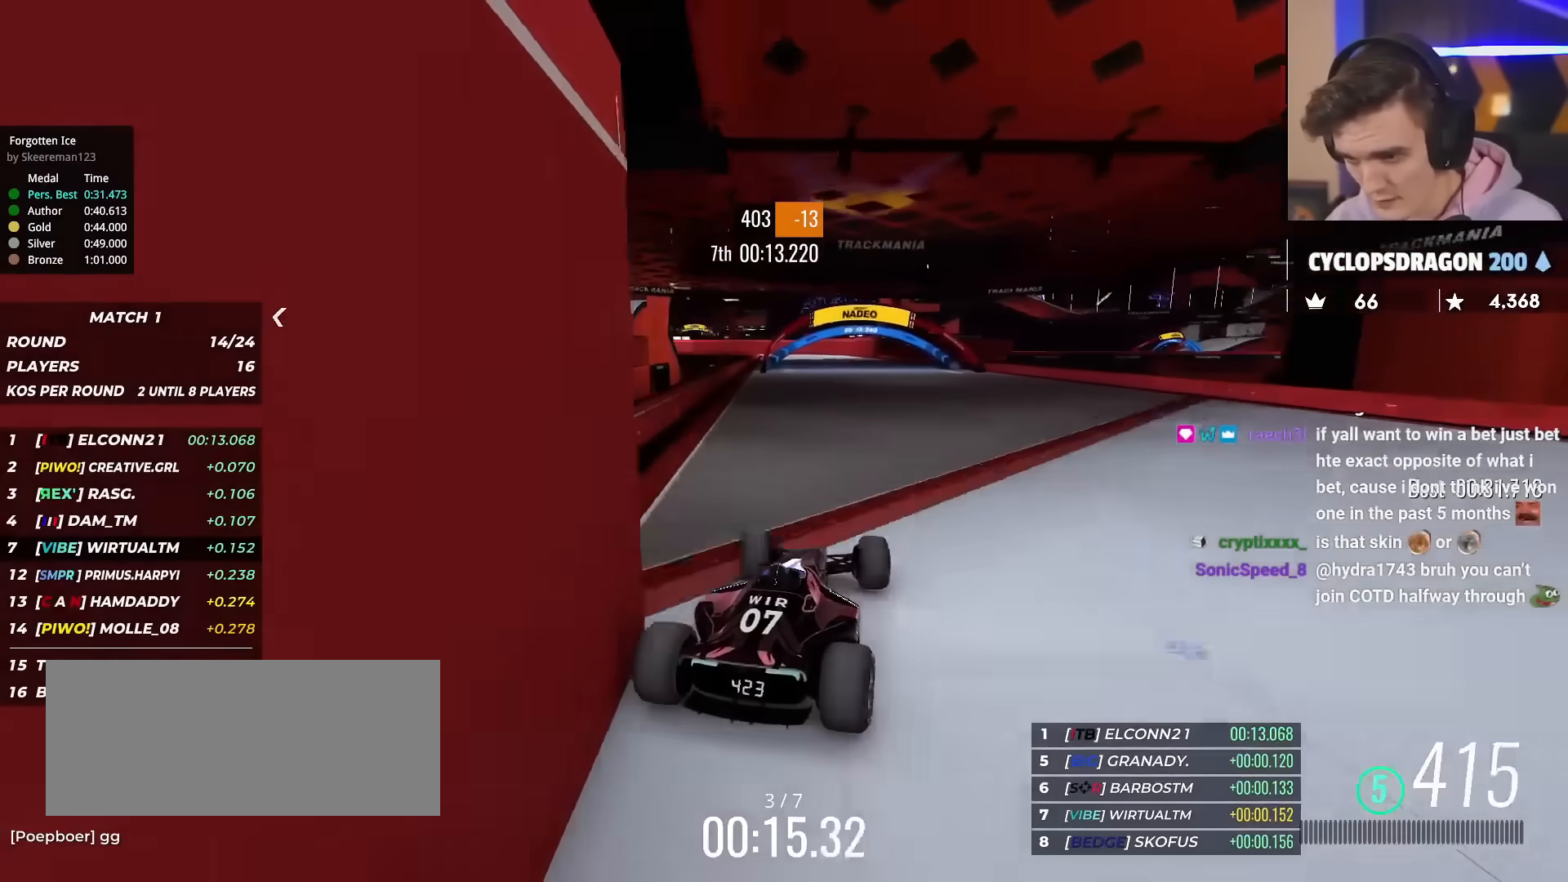
{"keys": ["right", "up"], "events": [[334, "left", "up"], [467, "right", "down"]]}
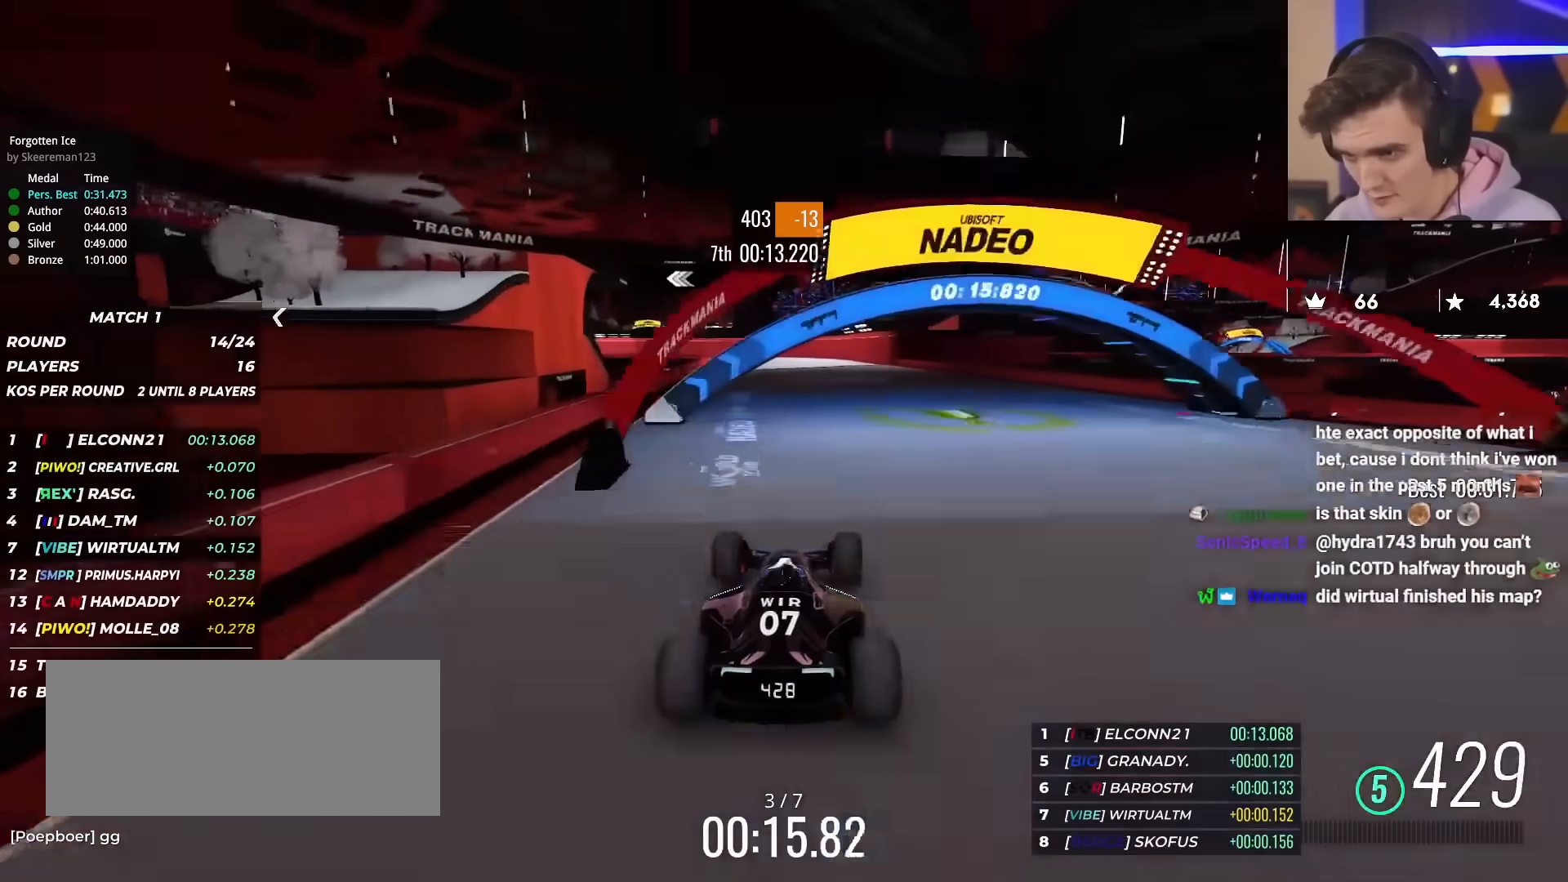
{"keys": ["up"], "events": [[16, "right", "up"], [117, "right", "down"], [250, "right", "up"], [333, "right", "down"], [433, "right", "up"]]}
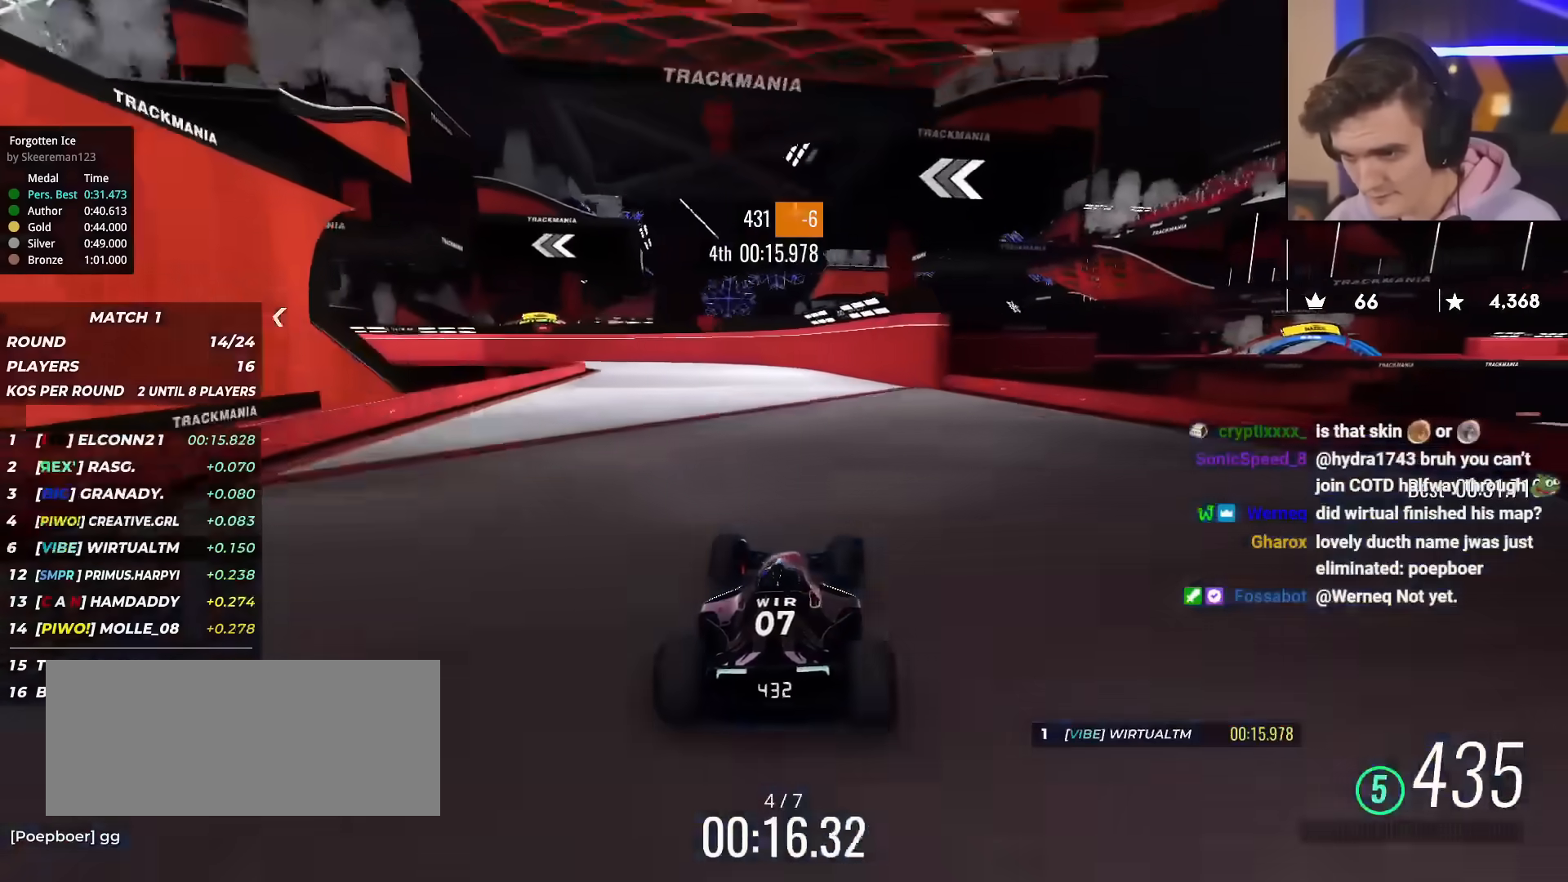
{"keys": ["left", "up"], "events": [[84, "left", "down"], [250, "left", "up"], [501, "left", "down"]]}
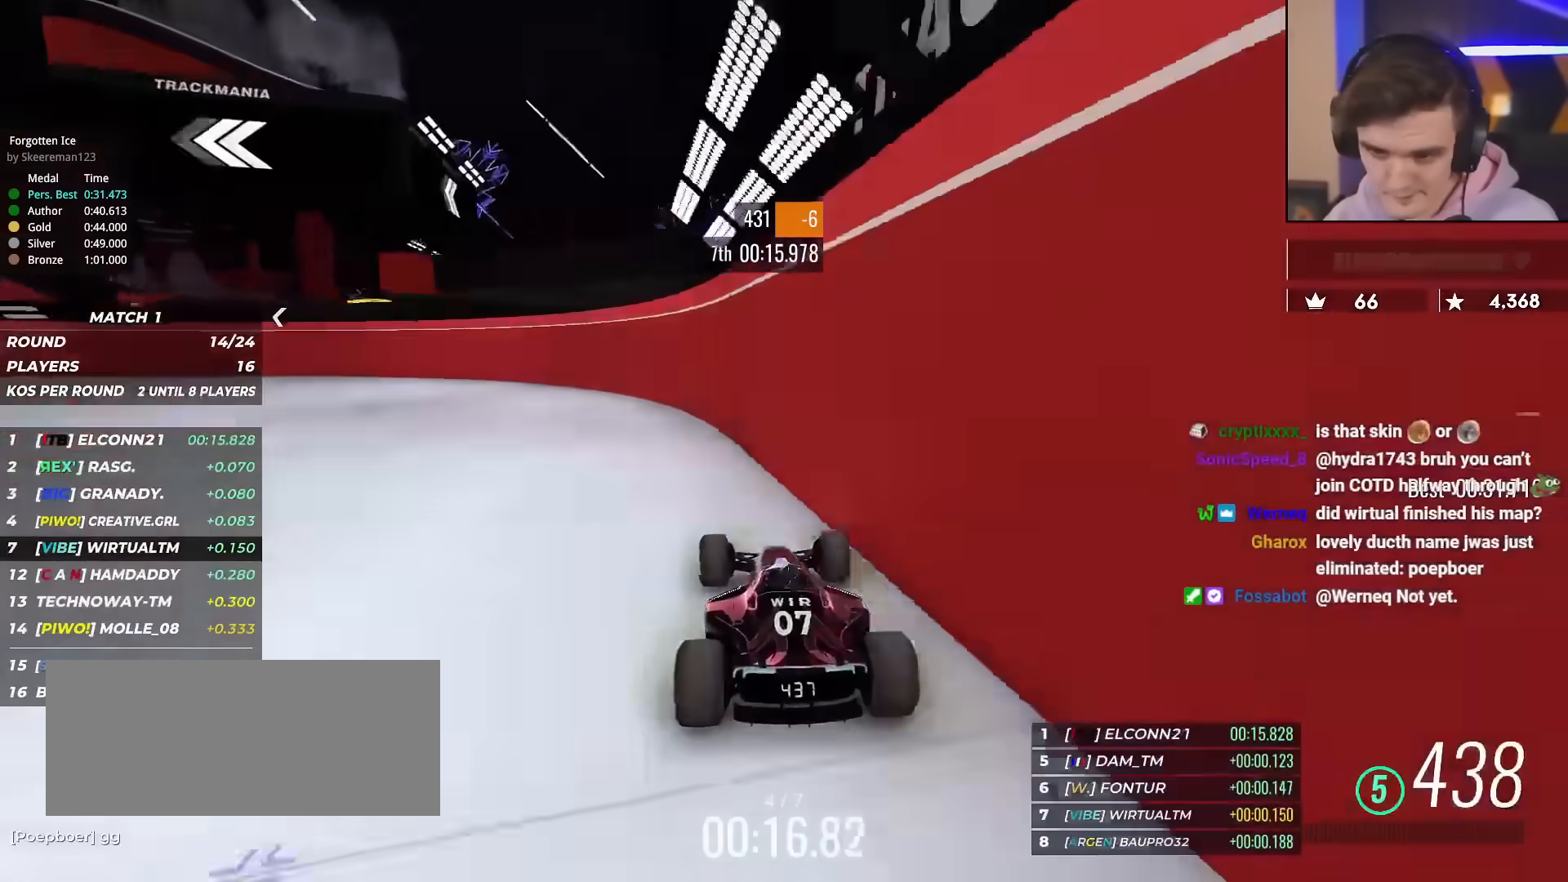
{"keys": ["left", "up"], "events": [[100, "left", "up"], [133, "left", "down"], [333, "left", "up"], [467, "left", "down"]]}
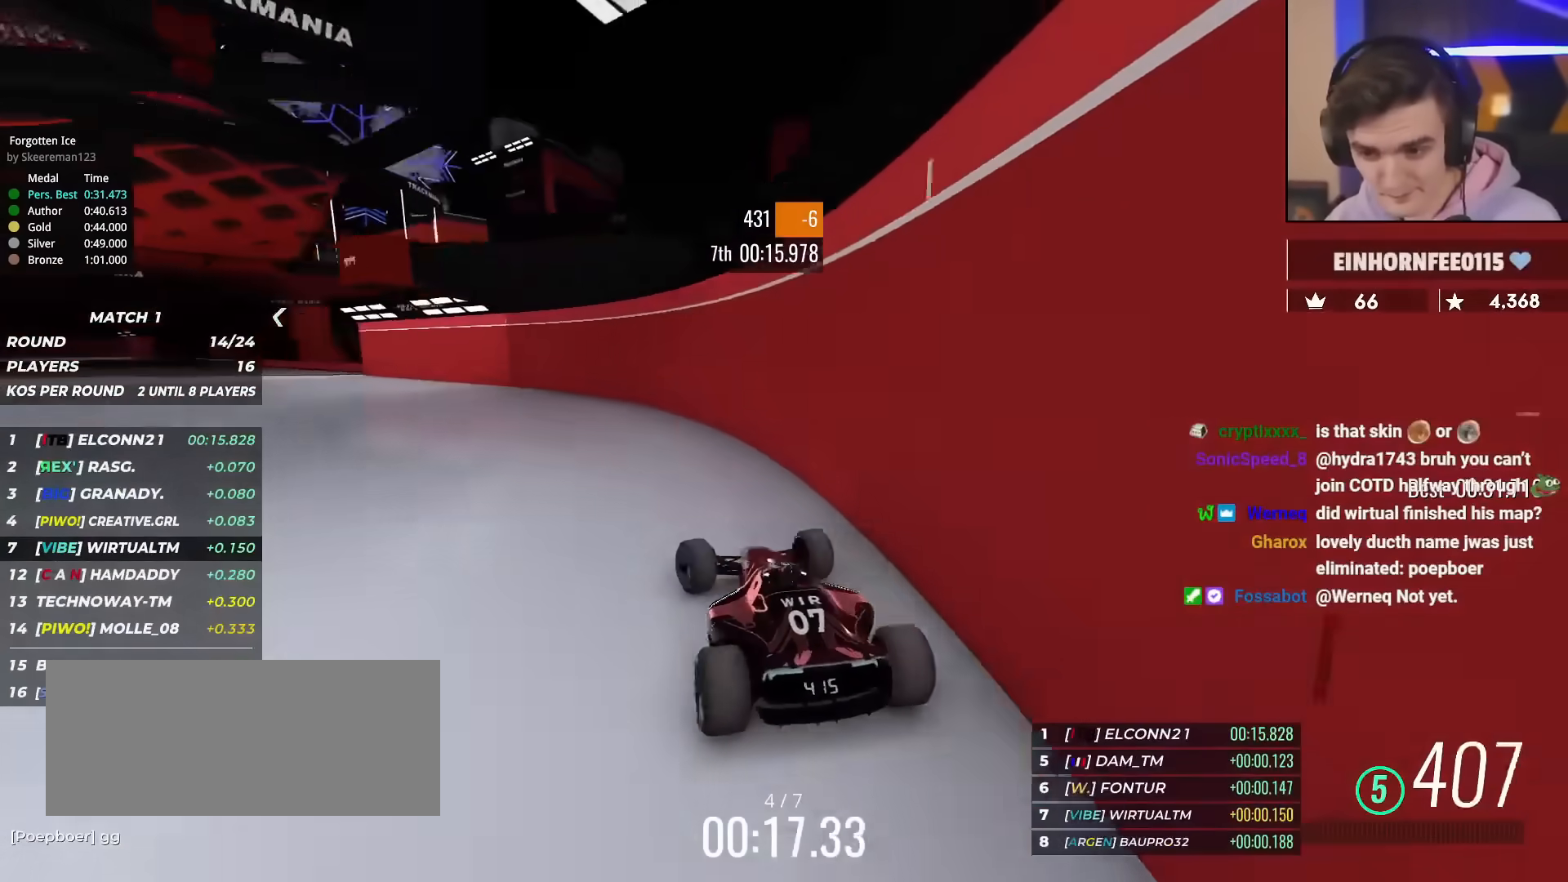
{"keys": ["left", "up"], "events": [[117, "left", "up"], [484, "left", "down"]]}
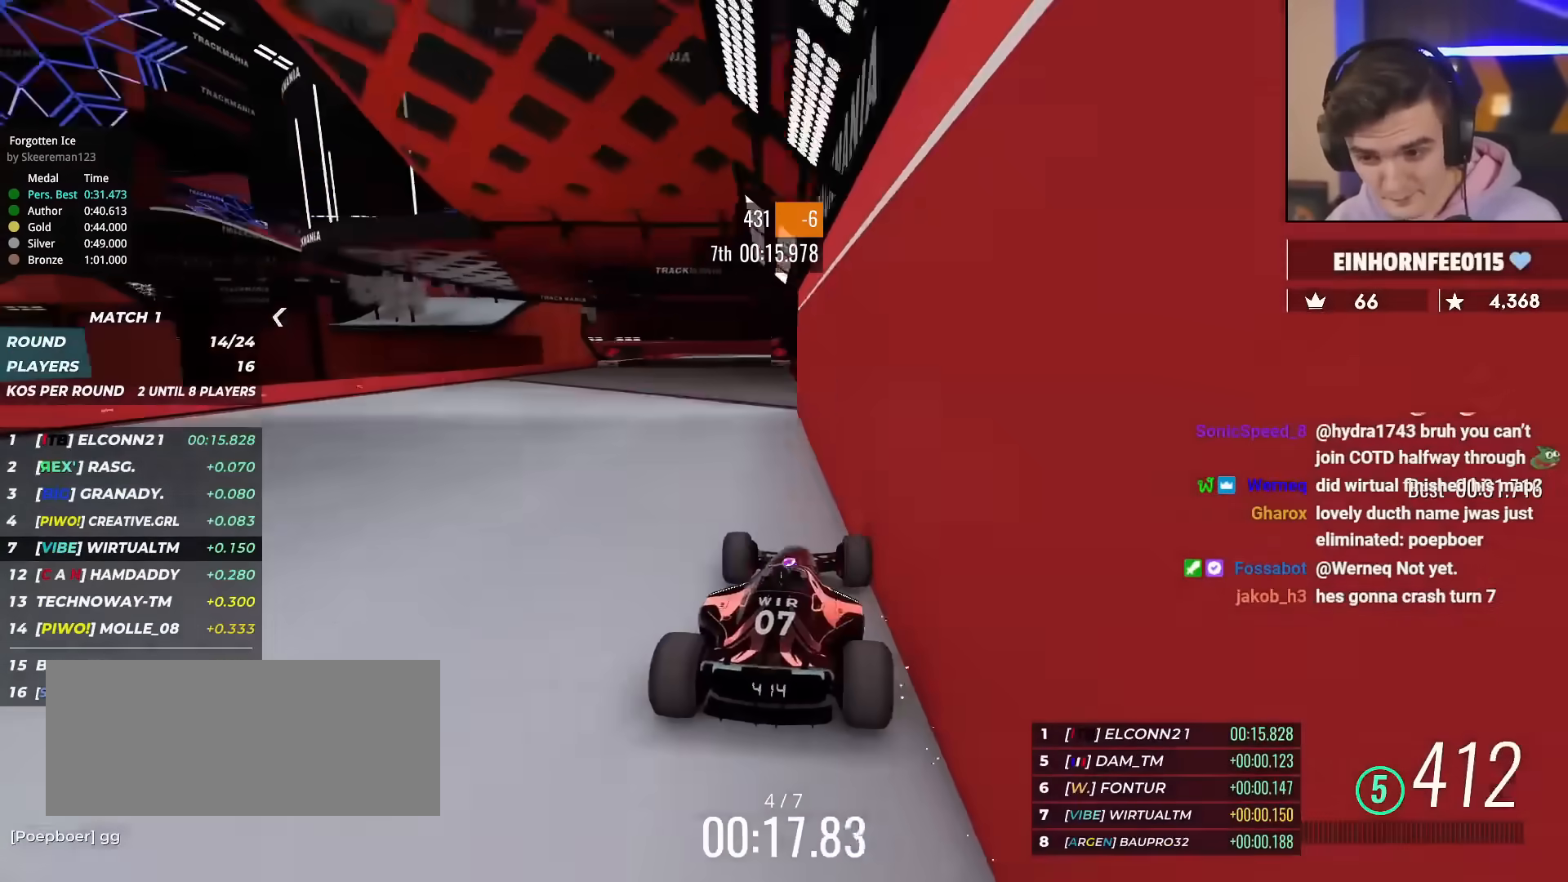
{"keys": ["up"], "events": [[33, "left", "up"], [83, "left", "down"], [267, "left", "up"], [317, "right", "down"], [450, "right", "up"]]}